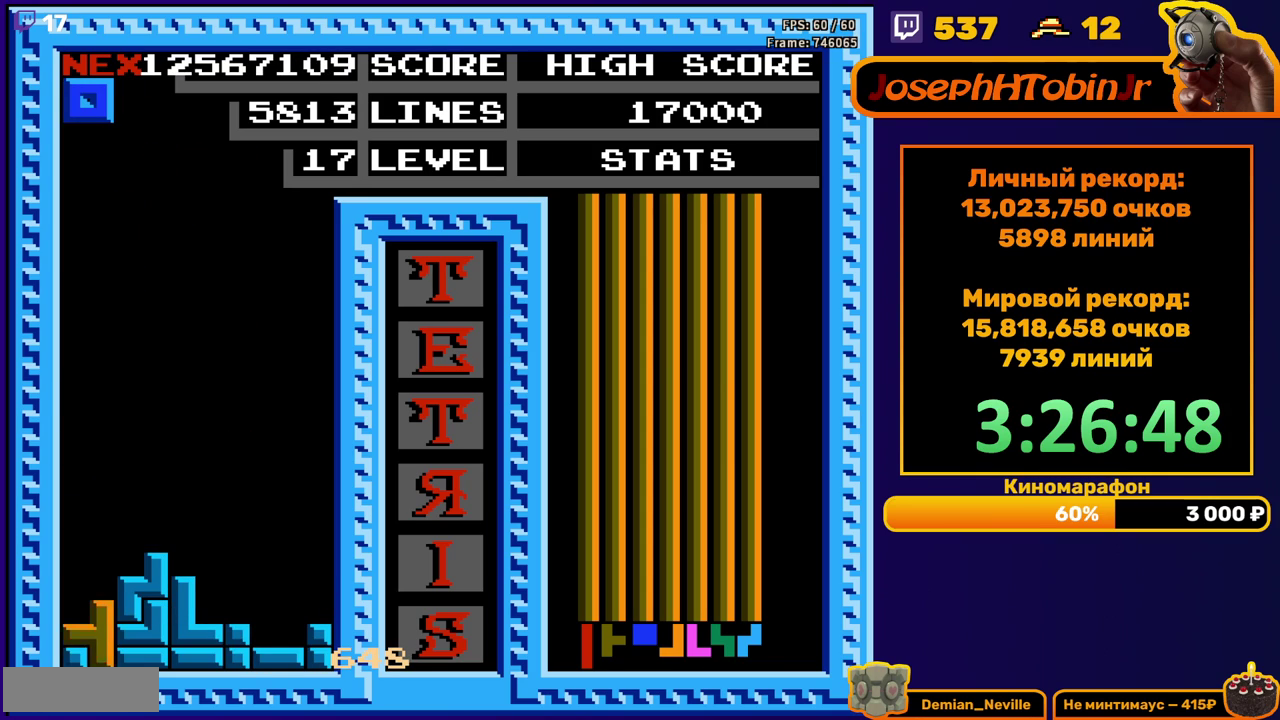
Gameplay with a controller (Nintendo layout); each line is a JSON object with the inputs held at the frame after it. "events" lists button and stick changes between this image and that frame as [ms after this image, input, new state], when the widget could be followed in between. Not read: L3 R3.
{"buttons": ["DPAD_RIGHT"], "events": [[83, "DPAD_DOWN", "up"], [500, "DPAD_RIGHT", "down"]]}
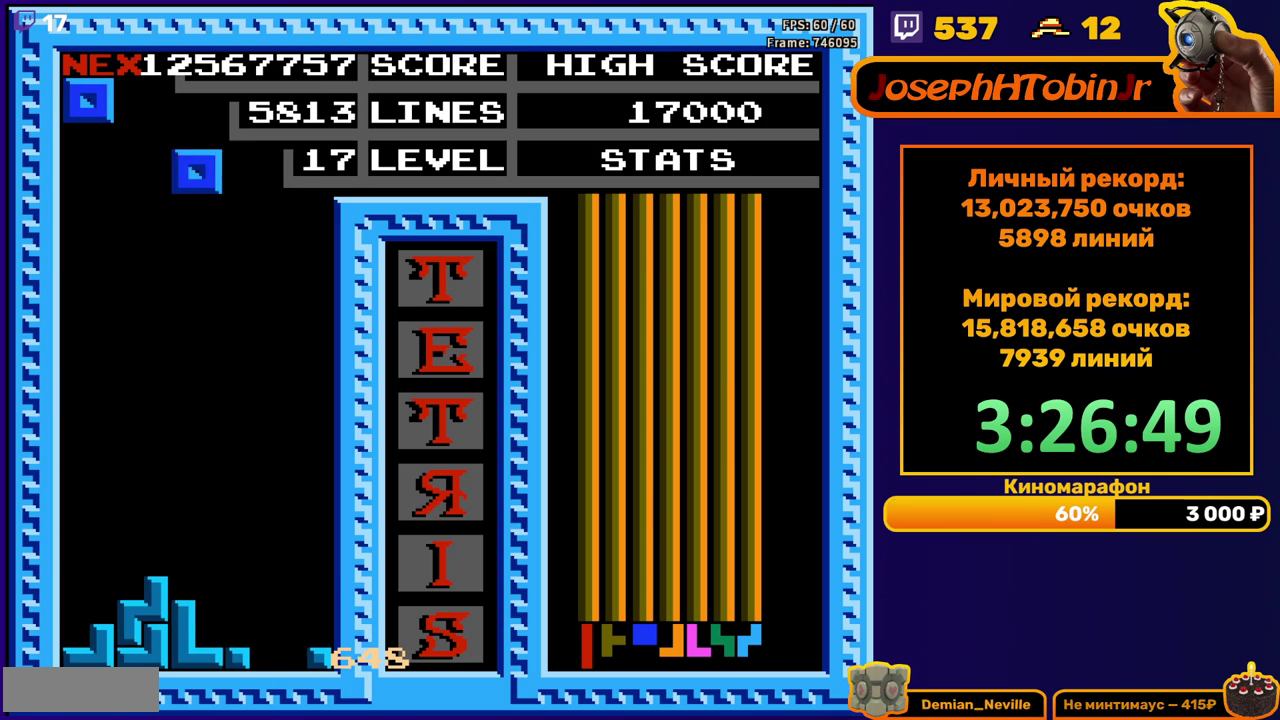
{"buttons": ["DPAD_DOWN"], "events": [[333, "DPAD_RIGHT", "up"], [433, "DPAD_DOWN", "down"]]}
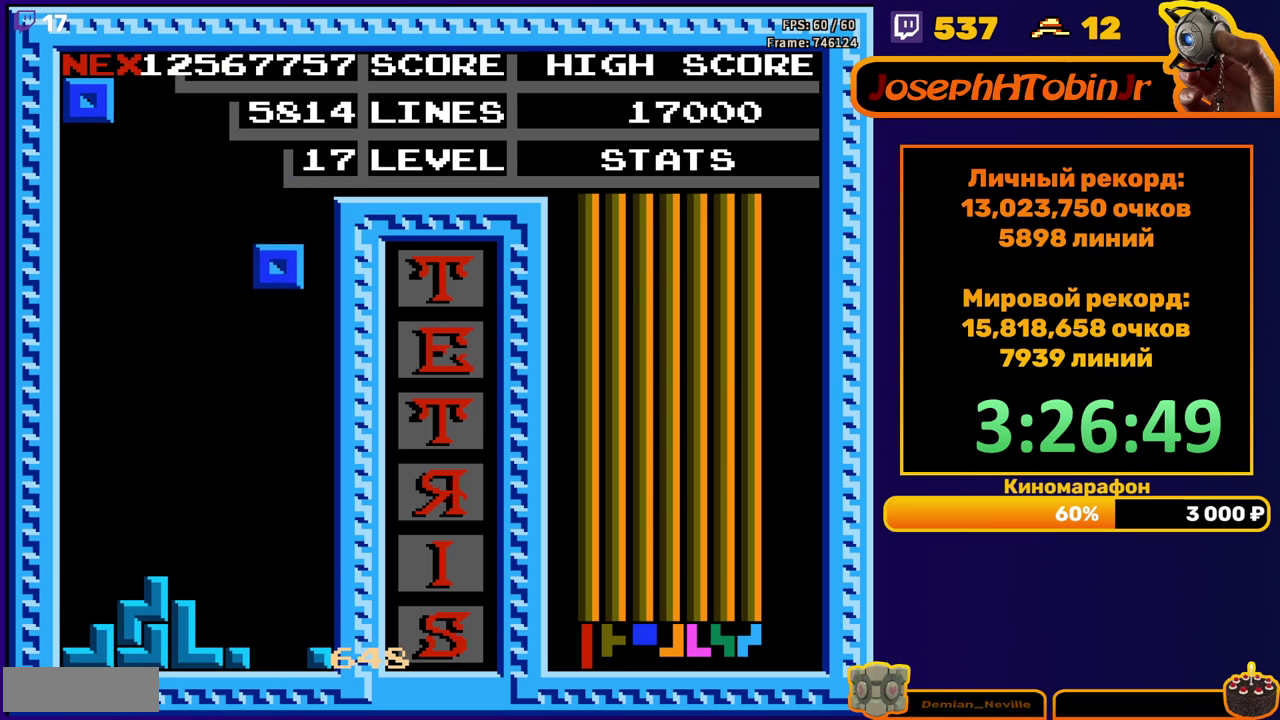
{"buttons": [], "events": [[333, "DPAD_DOWN", "up"]]}
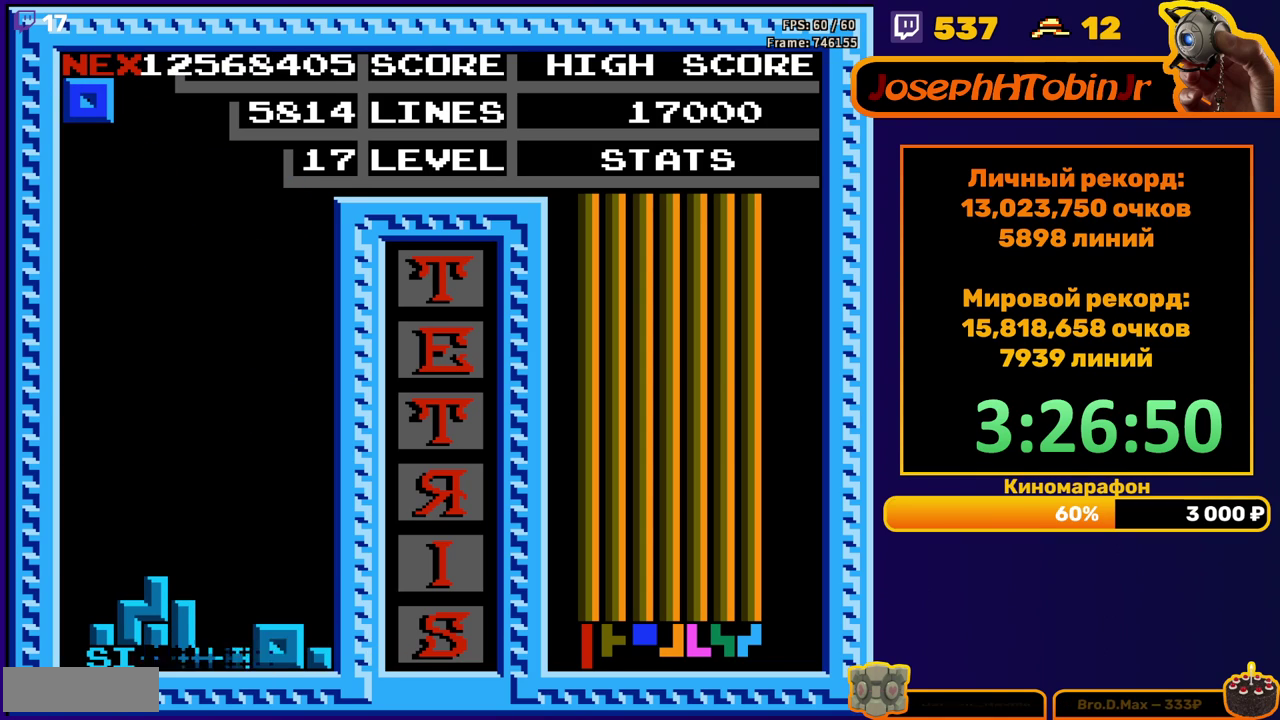
{"buttons": ["DPAD_RIGHT"], "events": [[250, "DPAD_RIGHT", "down"]]}
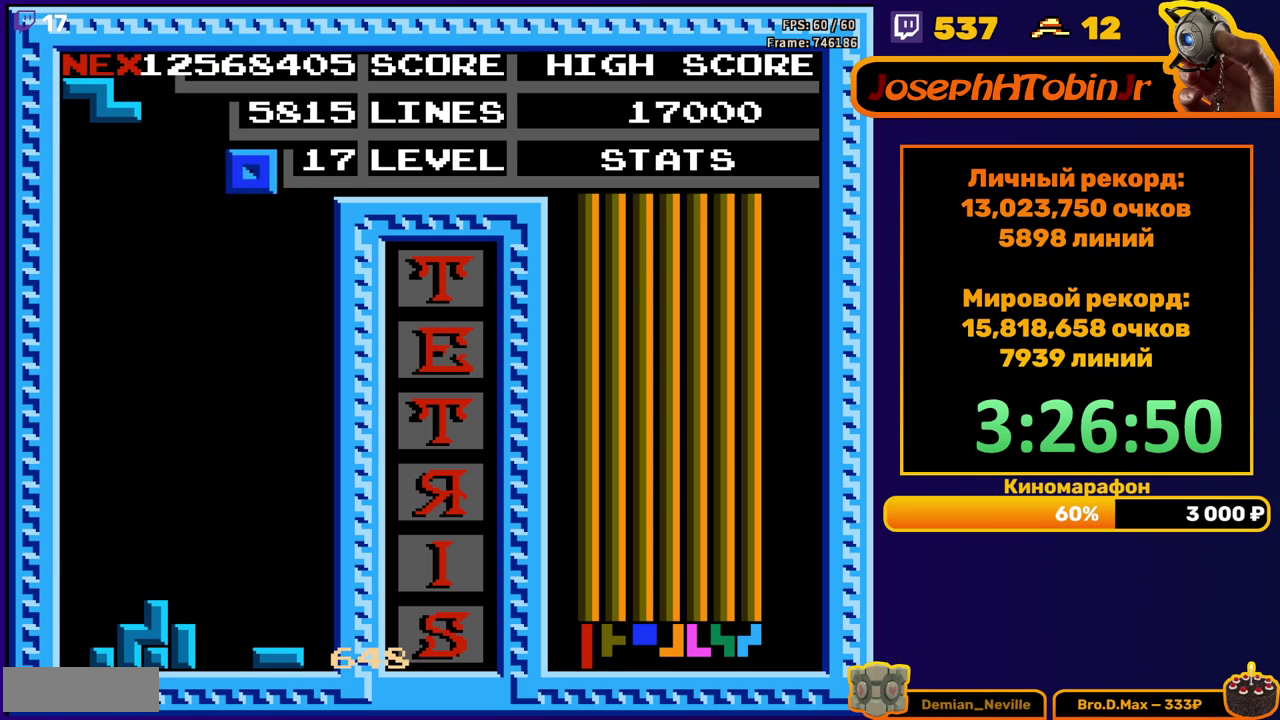
{"buttons": ["DPAD_DOWN"], "events": [[33, "DPAD_RIGHT", "up"], [200, "DPAD_LEFT", "down"], [317, "DPAD_LEFT", "up"], [367, "DPAD_LEFT", "down"], [433, "DPAD_LEFT", "up"], [500, "DPAD_DOWN", "down"]]}
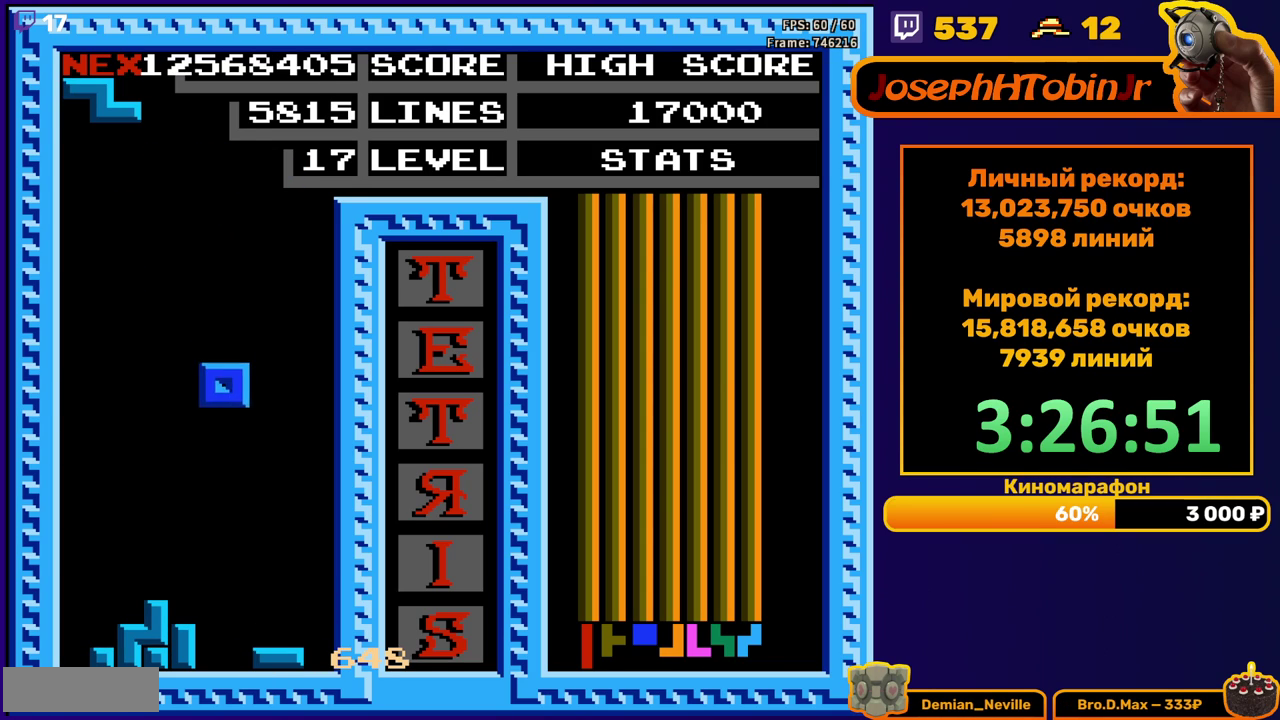
{"buttons": ["DPAD_RIGHT"], "events": [[283, "DPAD_DOWN", "up"], [383, "DPAD_RIGHT", "down"], [433, "DPAD_RIGHT", "up"], [483, "DPAD_RIGHT", "down"]]}
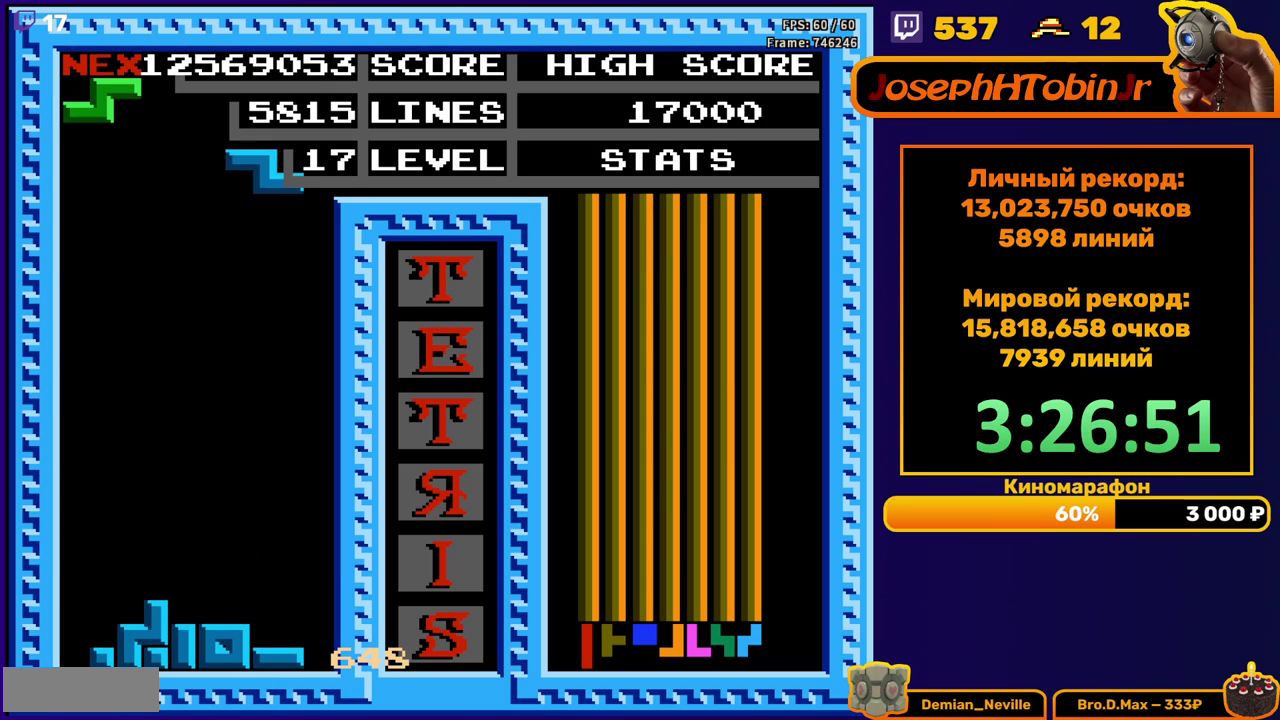
{"buttons": ["DPAD_DOWN"], "events": [[50, "DPAD_RIGHT", "up"], [167, "DPAD_DOWN", "down"]]}
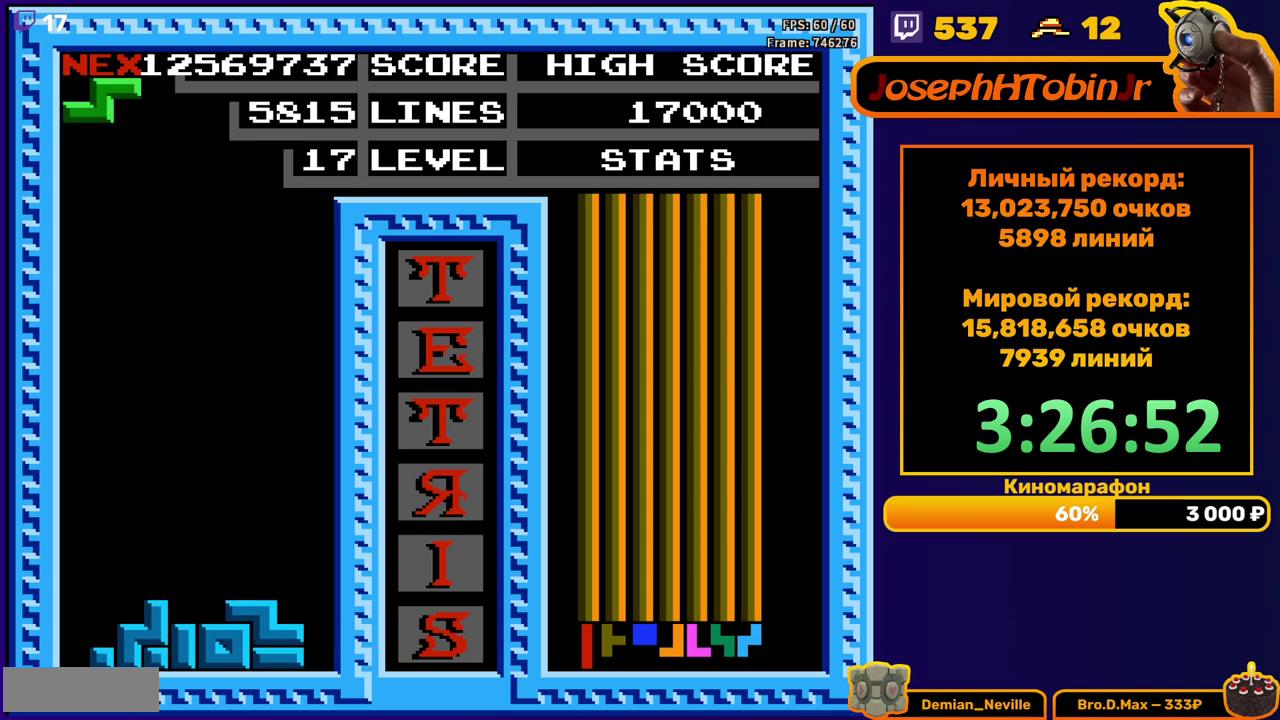
{"buttons": ["DPAD_DOWN"], "events": [[33, "DPAD_DOWN", "up"], [133, "DPAD_DOWN", "down"]]}
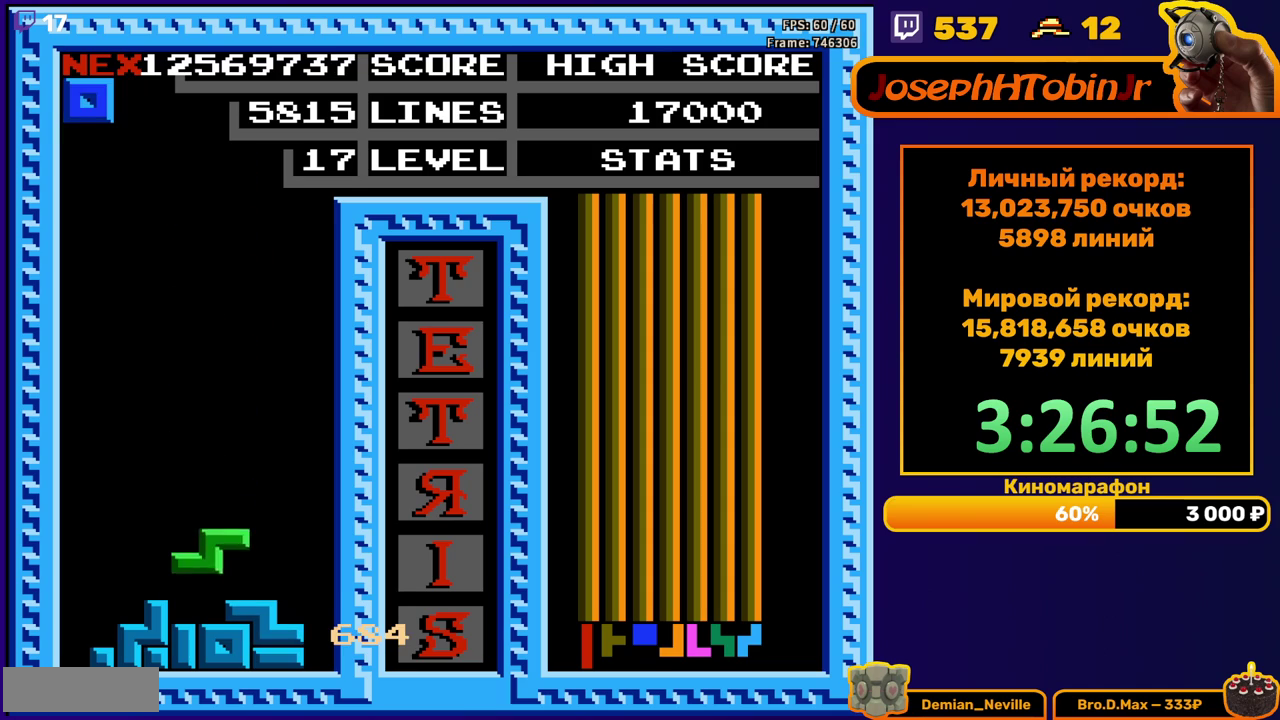
{"buttons": [], "events": [[117, "DPAD_DOWN", "up"], [367, "DPAD_LEFT", "down"], [433, "DPAD_LEFT", "up"]]}
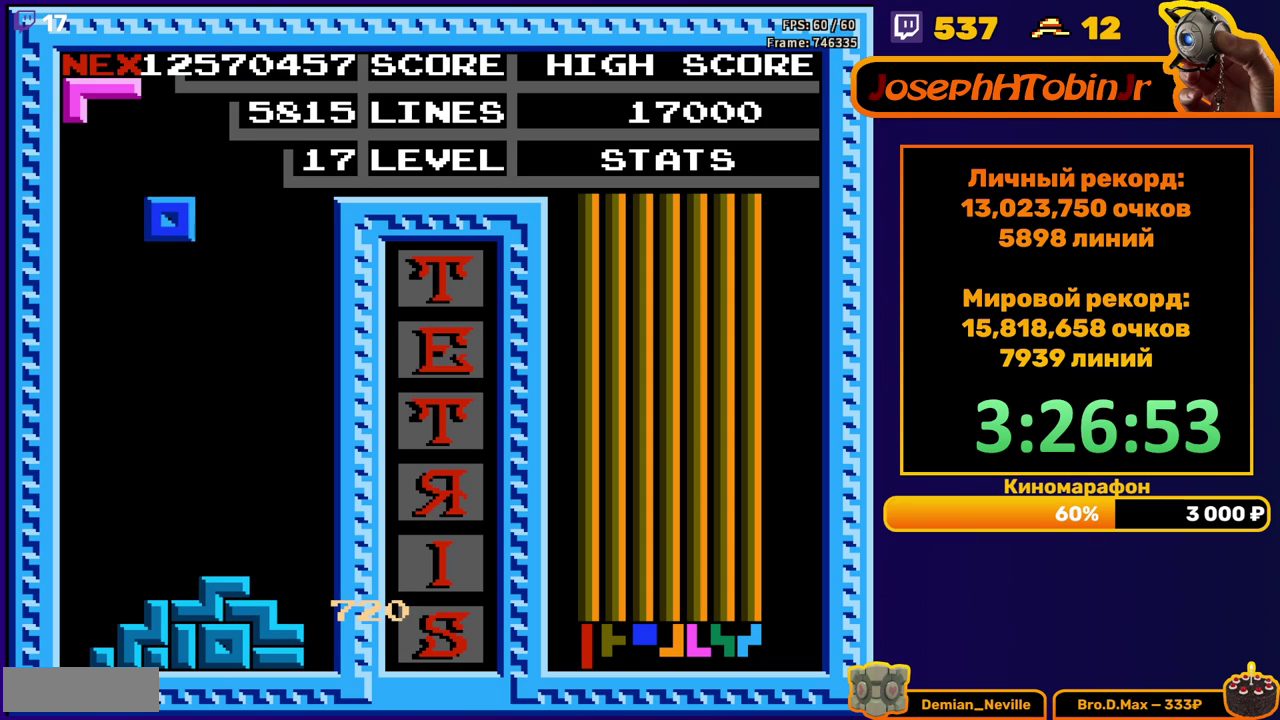
{"buttons": ["A", "DPAD_RIGHT"], "events": [[33, "DPAD_DOWN", "down"], [383, "DPAD_DOWN", "up"], [433, "A", "down"], [433, "DPAD_RIGHT", "down"]]}
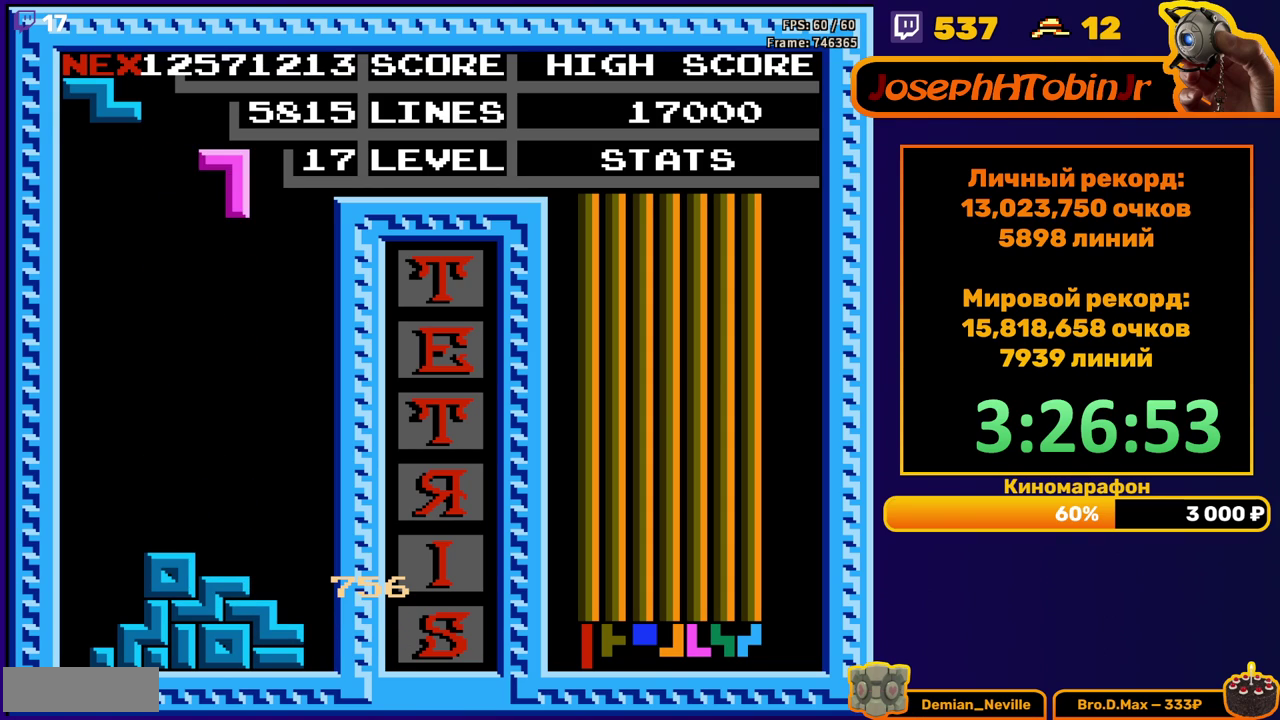
{"buttons": ["DPAD_DOWN"], "events": [[33, "A", "up"], [350, "DPAD_RIGHT", "up"], [367, "DPAD_DOWN", "down"]]}
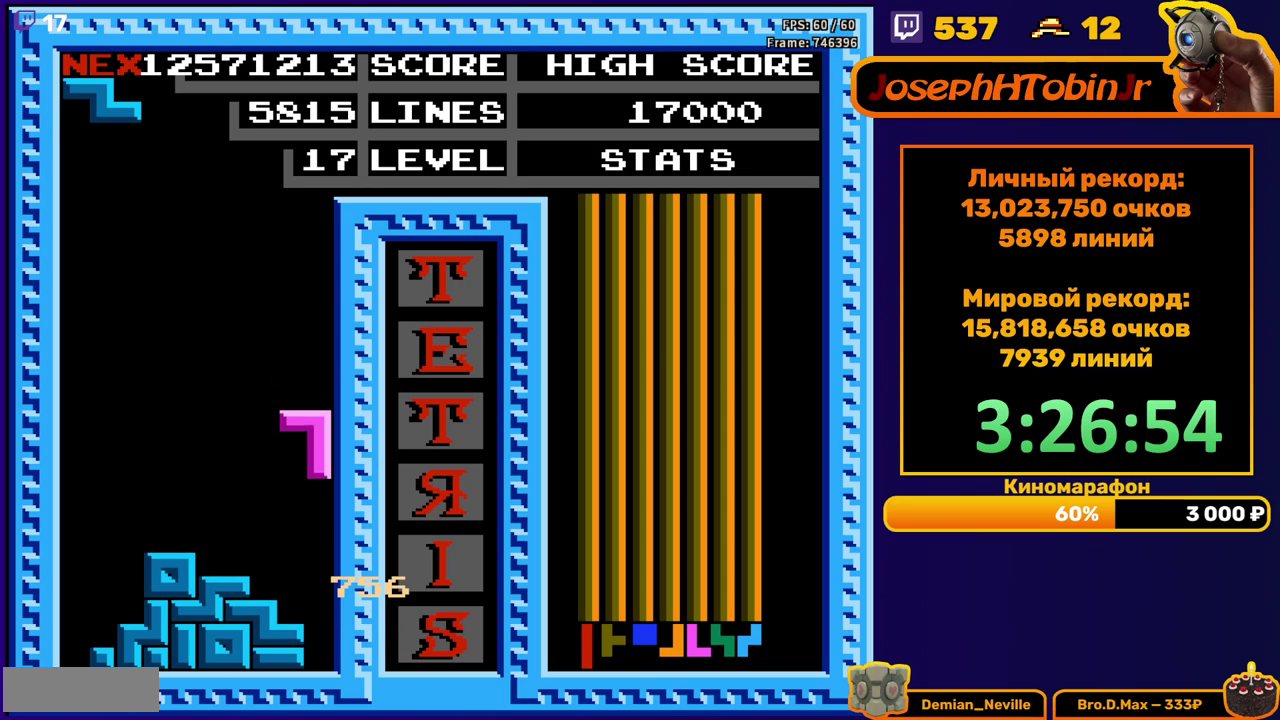
{"buttons": ["DPAD_LEFT"], "events": [[167, "DPAD_DOWN", "up"], [233, "DPAD_LEFT", "down"], [317, "A", "down"], [417, "A", "up"]]}
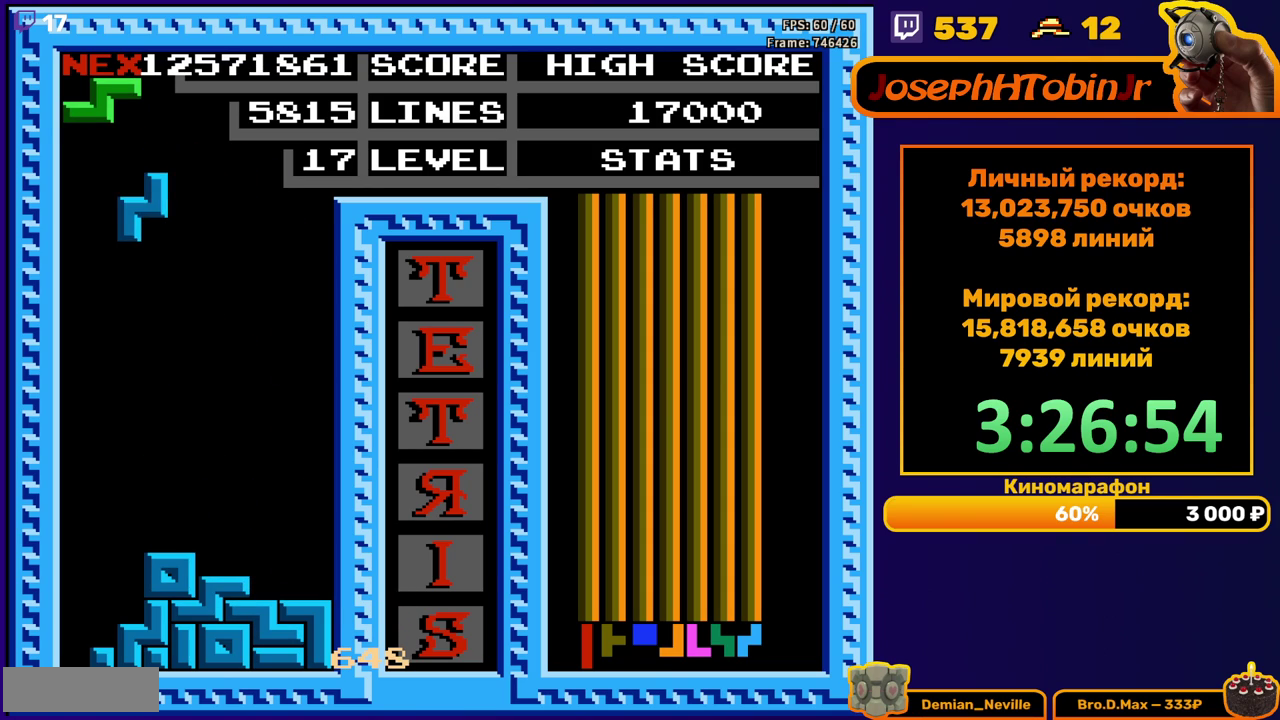
{"buttons": [], "events": [[83, "DPAD_LEFT", "up"], [150, "DPAD_DOWN", "down"], [500, "DPAD_DOWN", "up"]]}
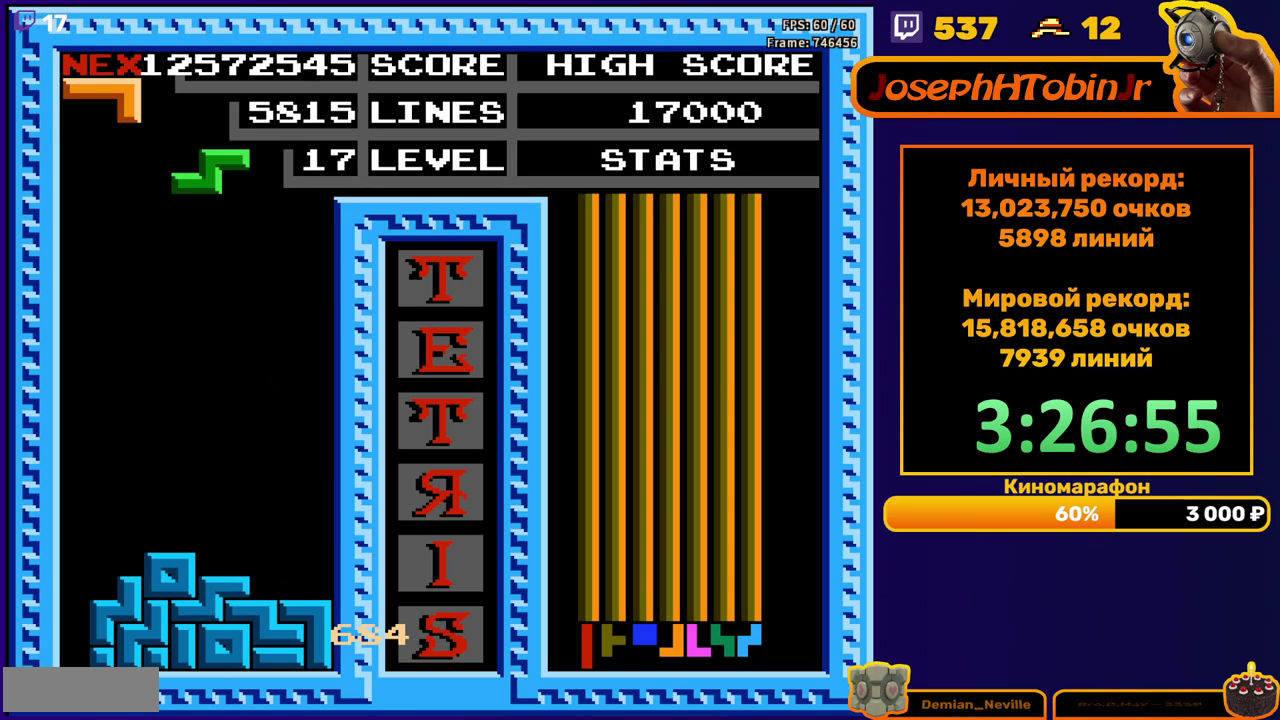
{"buttons": ["DPAD_DOWN"], "events": [[83, "DPAD_RIGHT", "down"], [100, "A", "down"], [150, "DPAD_RIGHT", "up"], [200, "A", "up"], [200, "DPAD_RIGHT", "down"], [283, "DPAD_RIGHT", "up"], [400, "DPAD_DOWN", "down"]]}
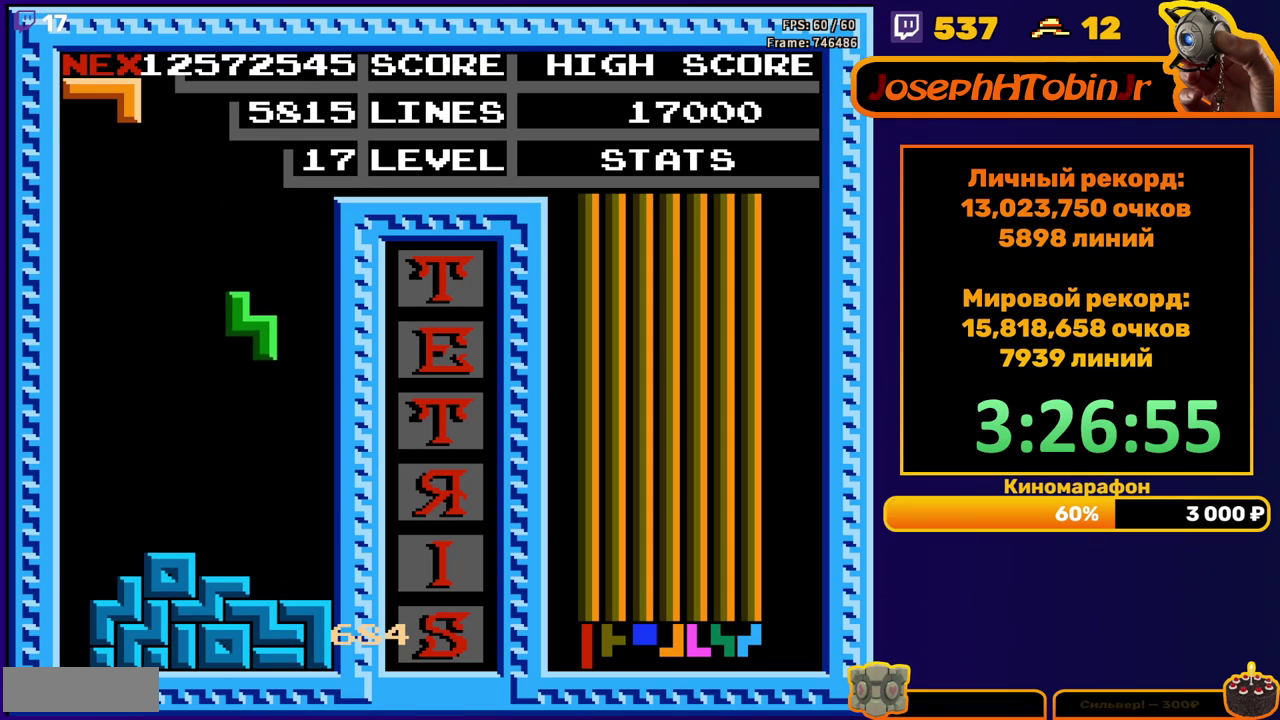
{"buttons": ["DPAD_RIGHT"], "events": [[200, "DPAD_DOWN", "up"], [267, "DPAD_RIGHT", "down"], [283, "A", "down"], [400, "A", "up"]]}
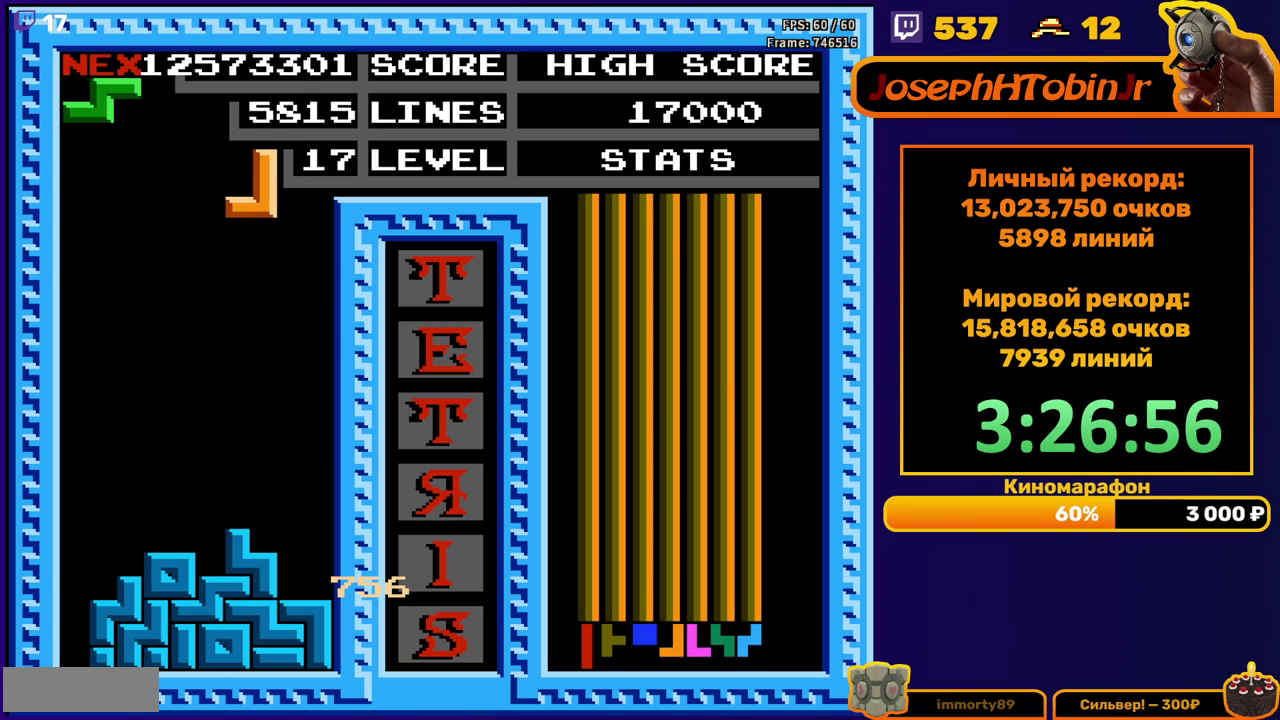
{"buttons": [], "events": [[217, "DPAD_RIGHT", "up"], [250, "DPAD_DOWN", "down"], [500, "DPAD_DOWN", "up"]]}
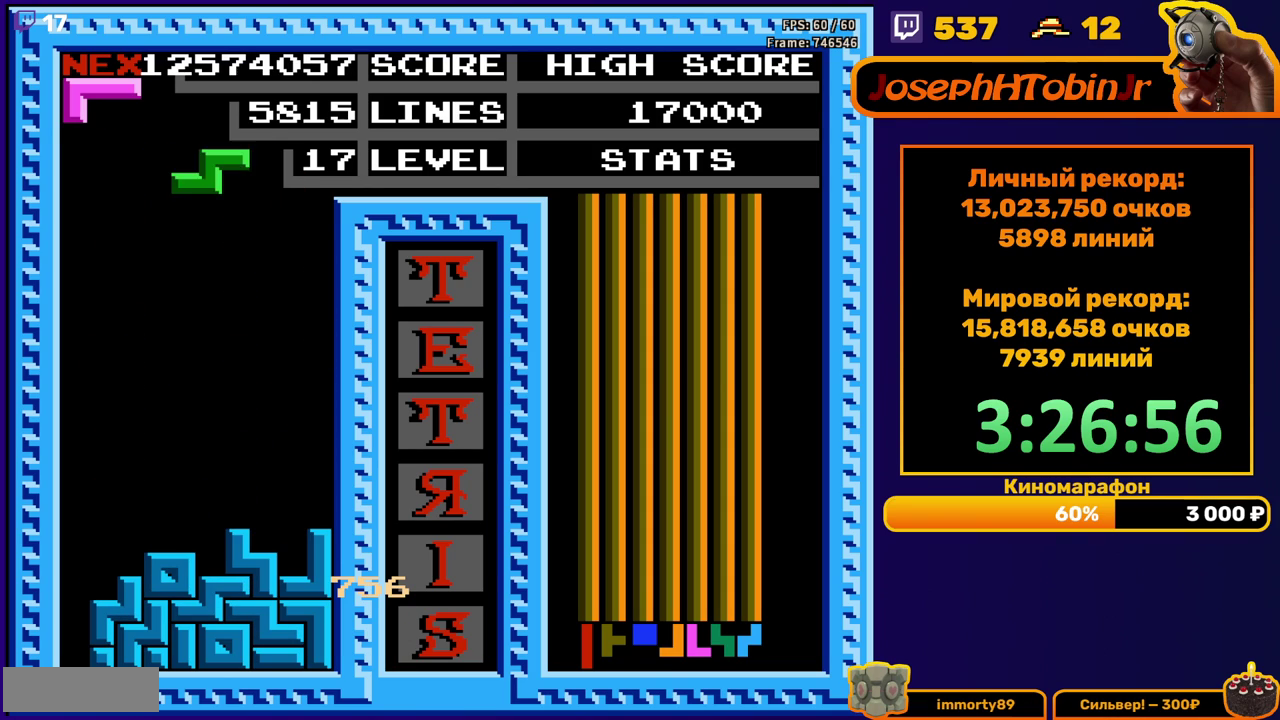
{"buttons": [], "events": [[83, "DPAD_RIGHT", "down"], [133, "A", "down"], [233, "A", "up"], [383, "DPAD_RIGHT", "up"]]}
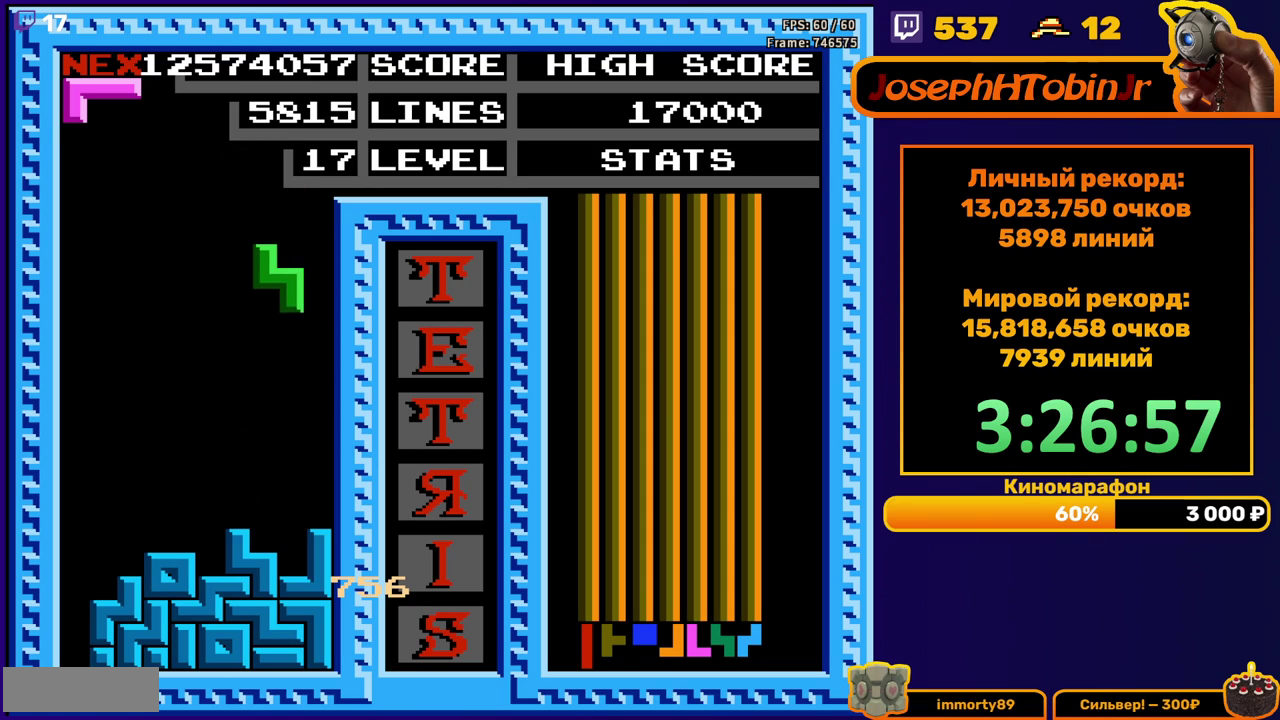
{"buttons": ["DPAD_LEFT"], "events": [[33, "DPAD_DOWN", "down"], [283, "DPAD_DOWN", "up"], [333, "DPAD_LEFT", "down"]]}
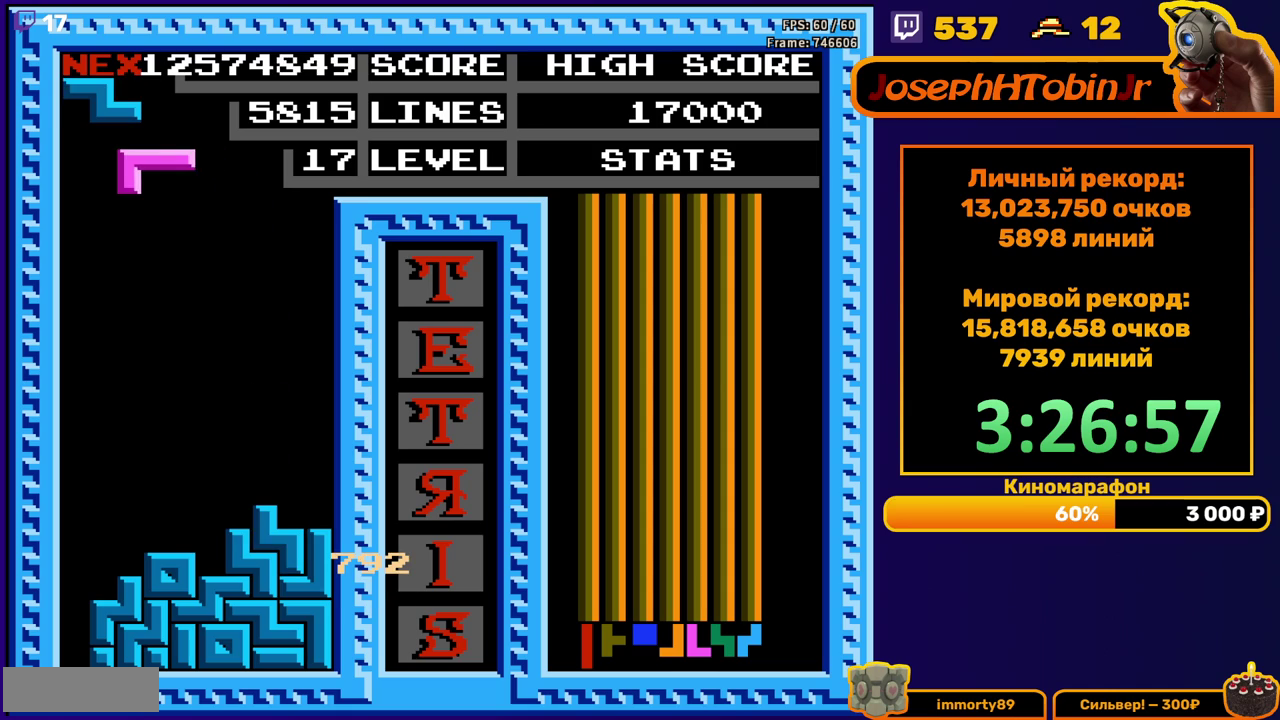
{"buttons": [], "events": [[50, "DPAD_LEFT", "up"], [117, "DPAD_DOWN", "down"], [450, "DPAD_DOWN", "up"]]}
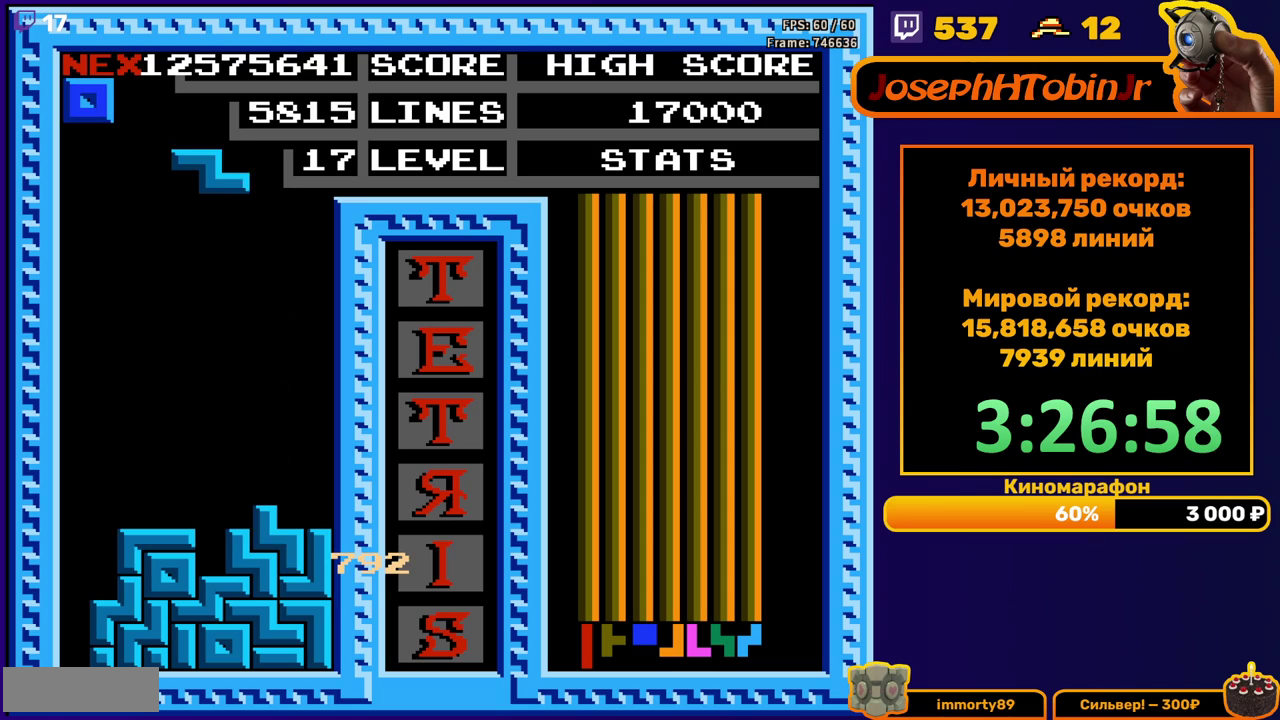
{"buttons": ["DPAD_DOWN"], "events": [[17, "DPAD_RIGHT", "down"], [400, "DPAD_RIGHT", "up"], [417, "DPAD_DOWN", "down"]]}
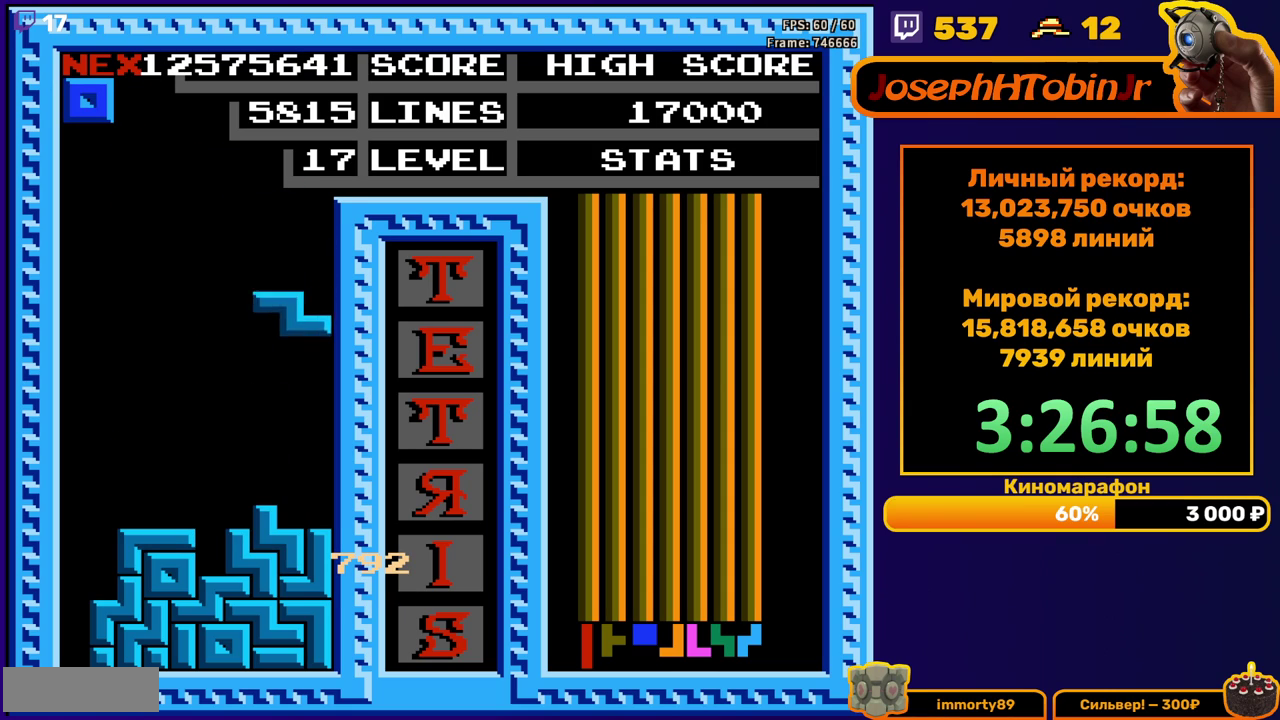
{"buttons": [], "events": [[167, "DPAD_DOWN", "up"], [267, "DPAD_LEFT", "down"], [333, "DPAD_LEFT", "up"], [400, "DPAD_LEFT", "down"], [450, "DPAD_LEFT", "up"]]}
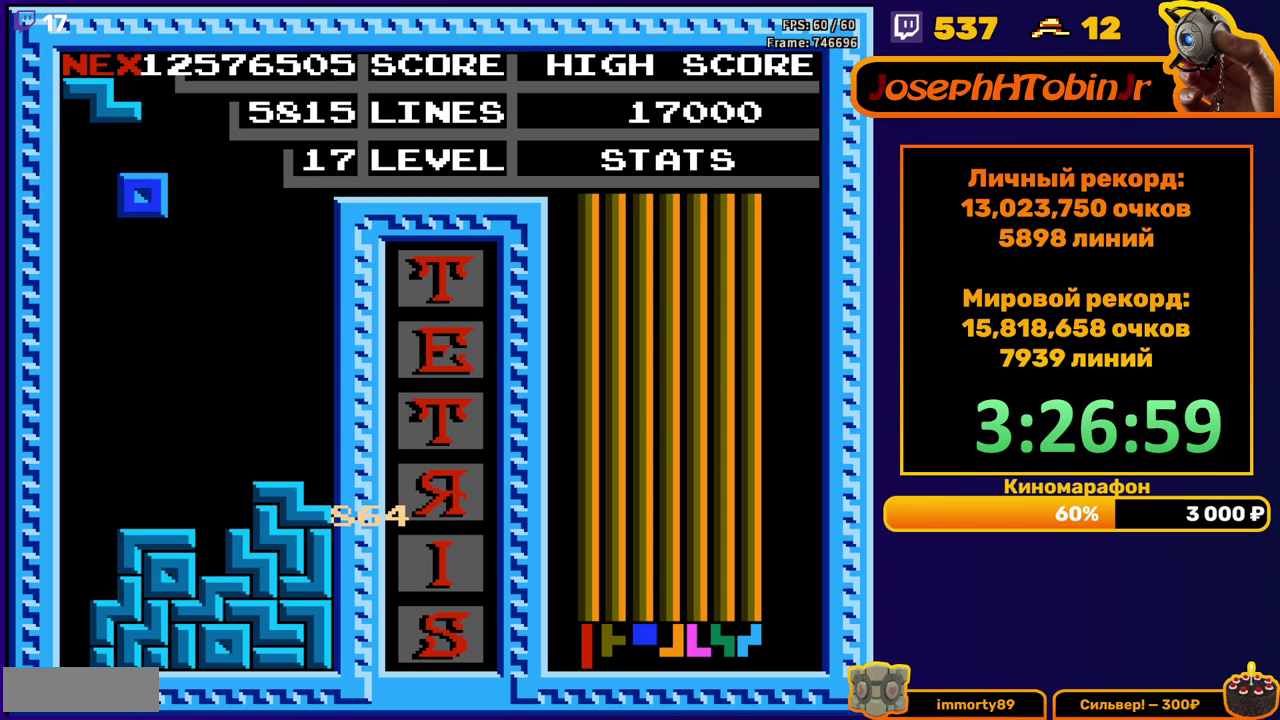
{"buttons": ["A", "DPAD_LEFT"], "events": [[33, "DPAD_DOWN", "down"], [333, "DPAD_DOWN", "up"], [433, "A", "down"], [433, "DPAD_LEFT", "down"]]}
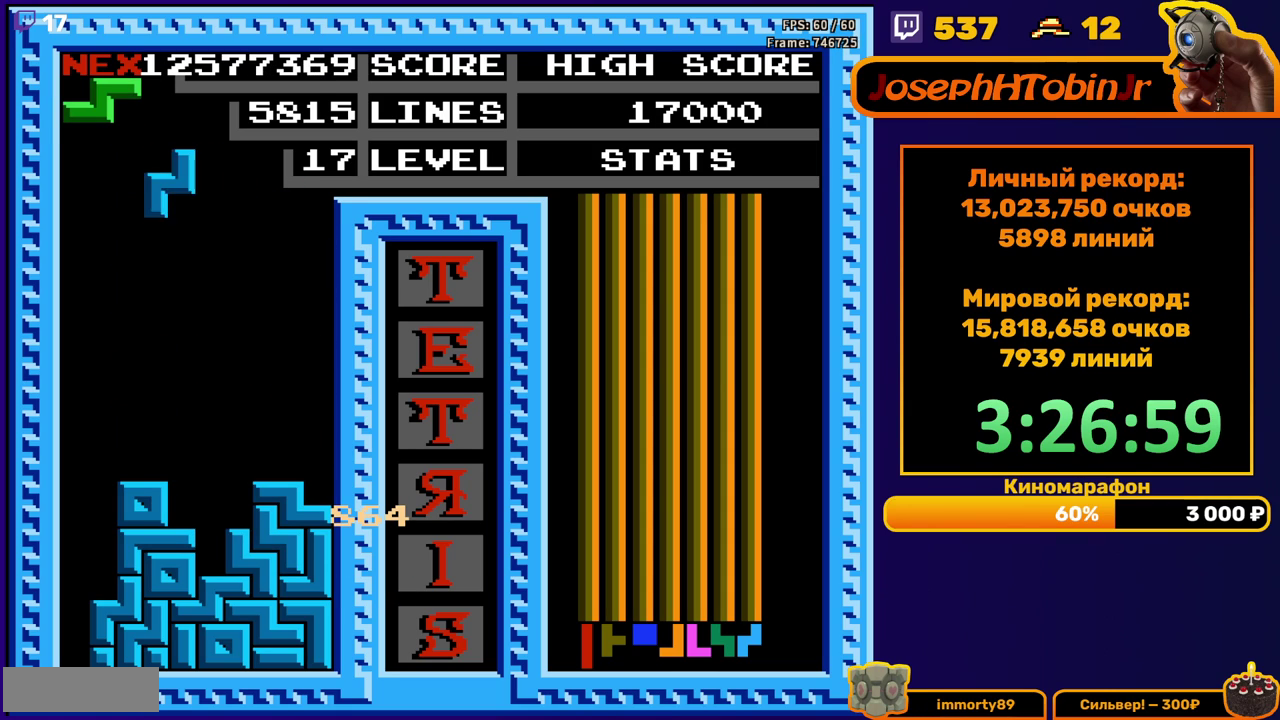
{"buttons": ["DPAD_DOWN"], "events": [[33, "A", "up"], [383, "DPAD_DOWN", "down"], [383, "DPAD_LEFT", "up"]]}
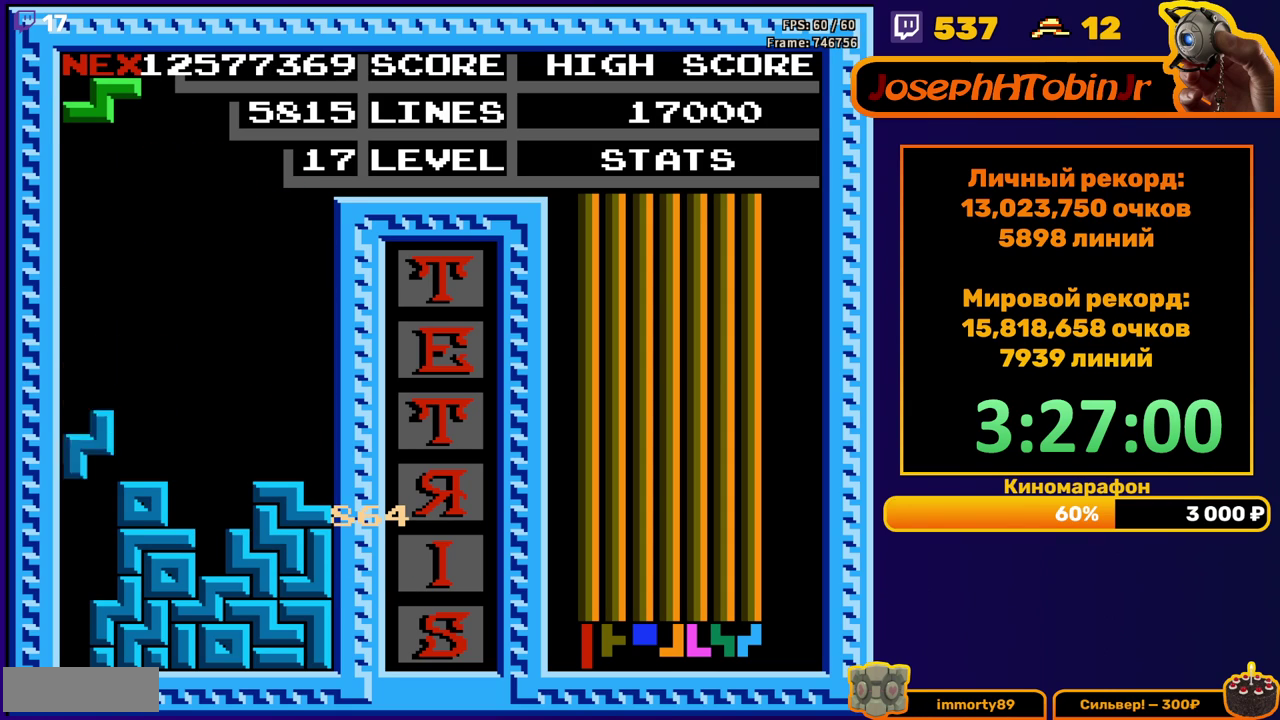
{"buttons": [], "events": [[183, "DPAD_DOWN", "up"]]}
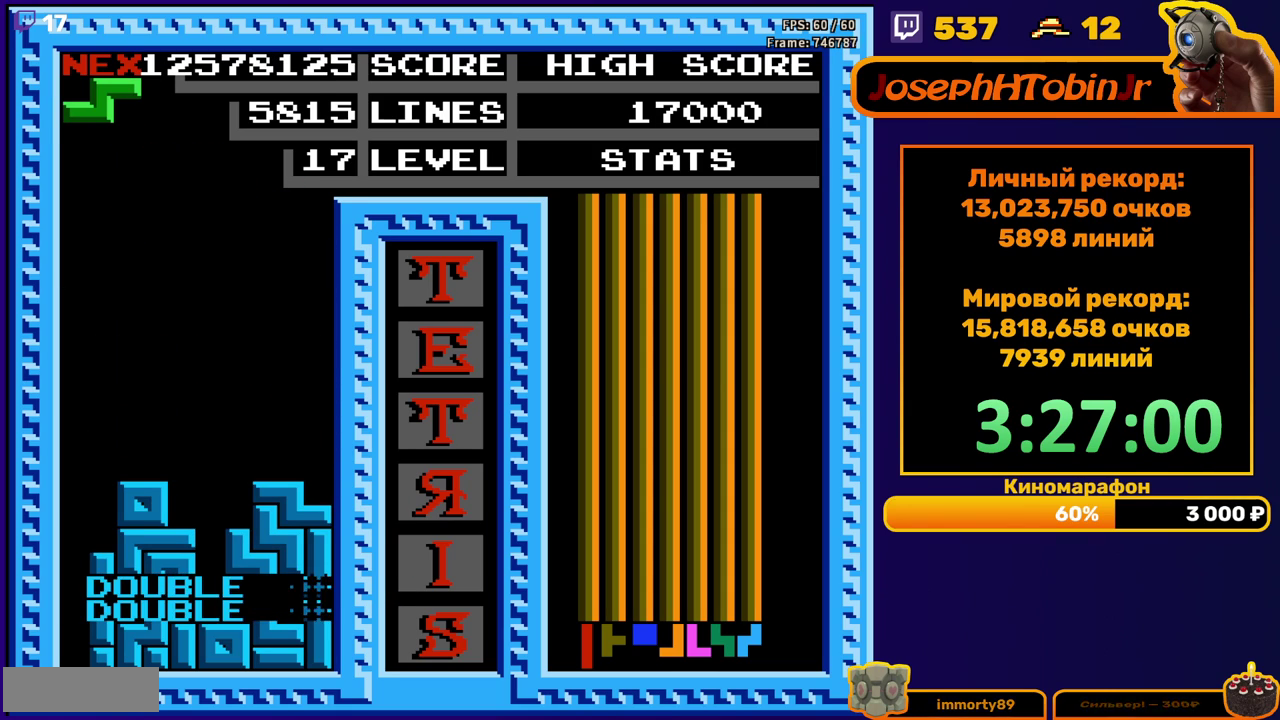
{"buttons": ["DPAD_RIGHT"], "events": [[150, "DPAD_RIGHT", "down"], [217, "A", "down"], [300, "A", "up"]]}
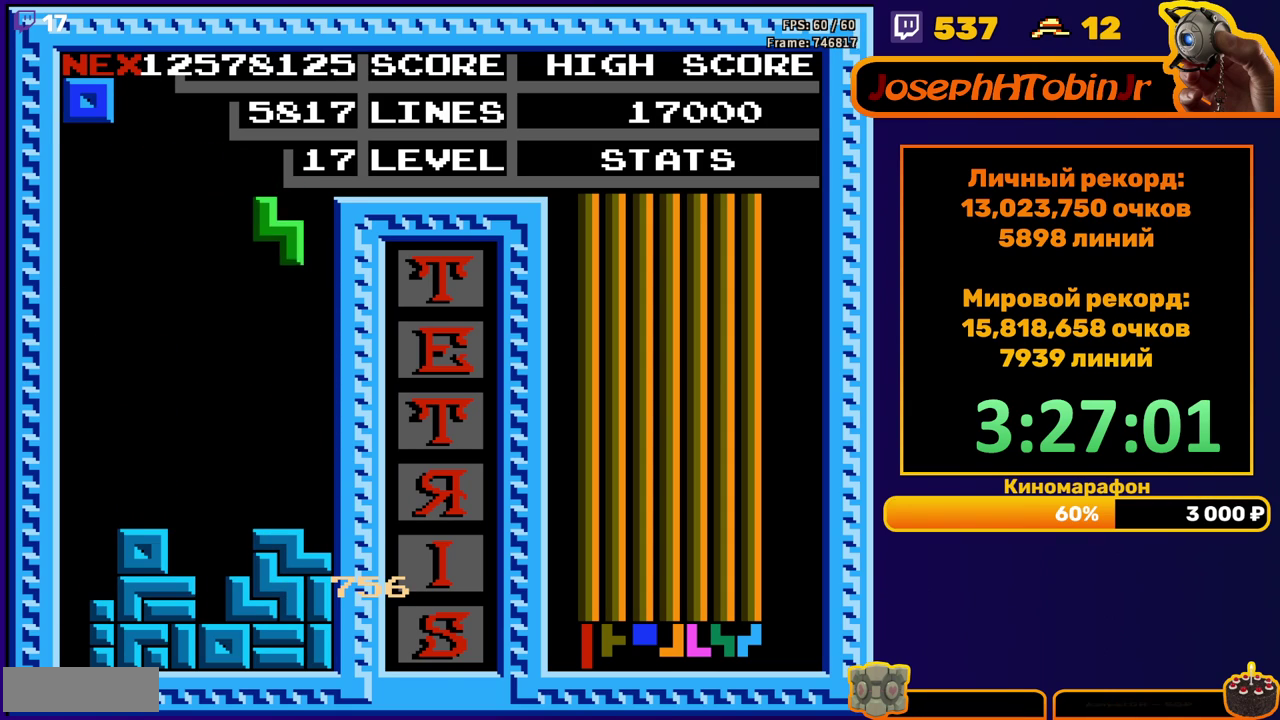
{"buttons": [], "events": [[67, "DPAD_RIGHT", "up"], [83, "DPAD_DOWN", "down"], [317, "DPAD_DOWN", "up"], [417, "DPAD_LEFT", "down"], [483, "DPAD_LEFT", "up"]]}
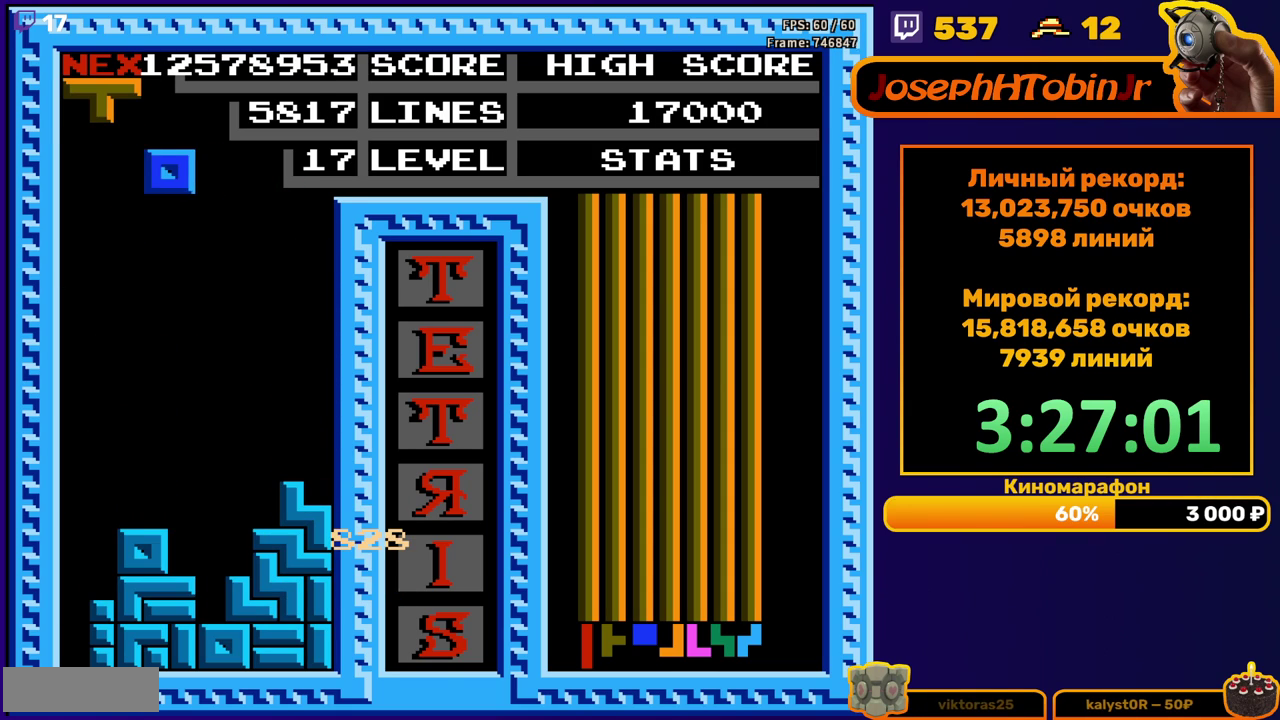
{"buttons": [], "events": [[33, "DPAD_LEFT", "down"], [100, "DPAD_LEFT", "up"], [217, "DPAD_DOWN", "down"], [500, "DPAD_DOWN", "up"]]}
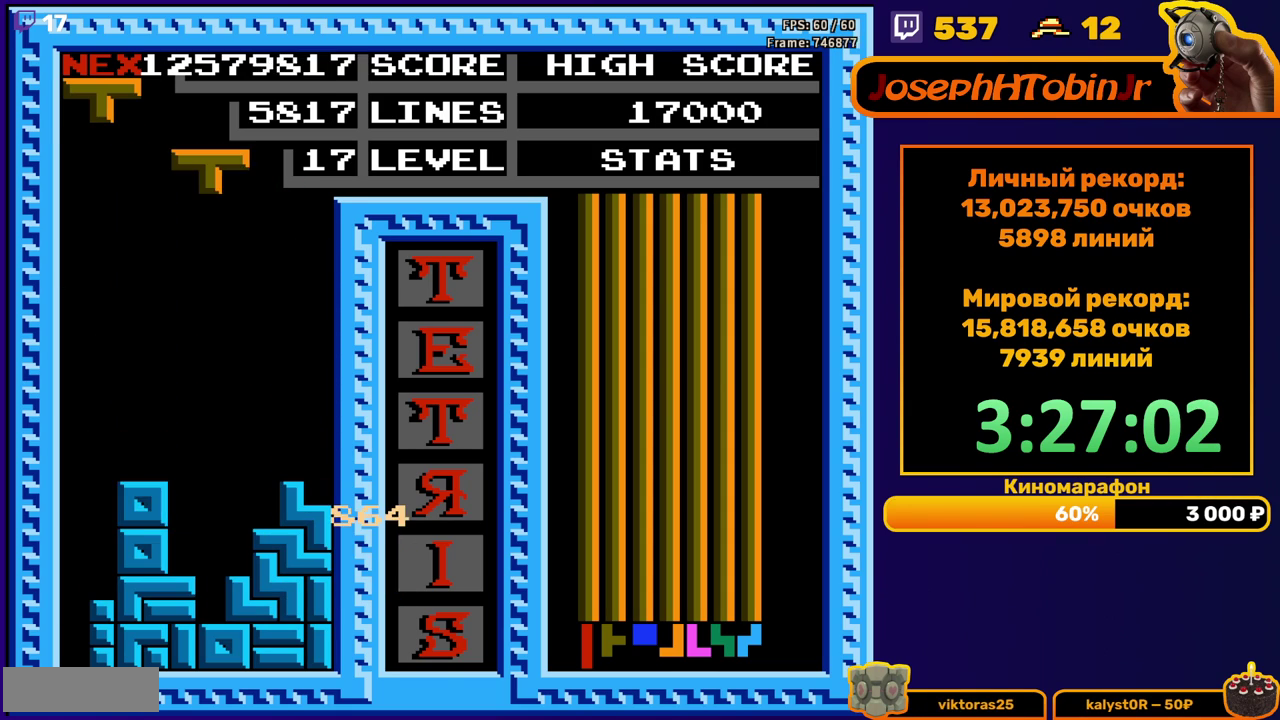
{"buttons": ["DPAD_RIGHT"], "events": [[83, "DPAD_RIGHT", "down"], [133, "A", "down"], [217, "A", "up"]]}
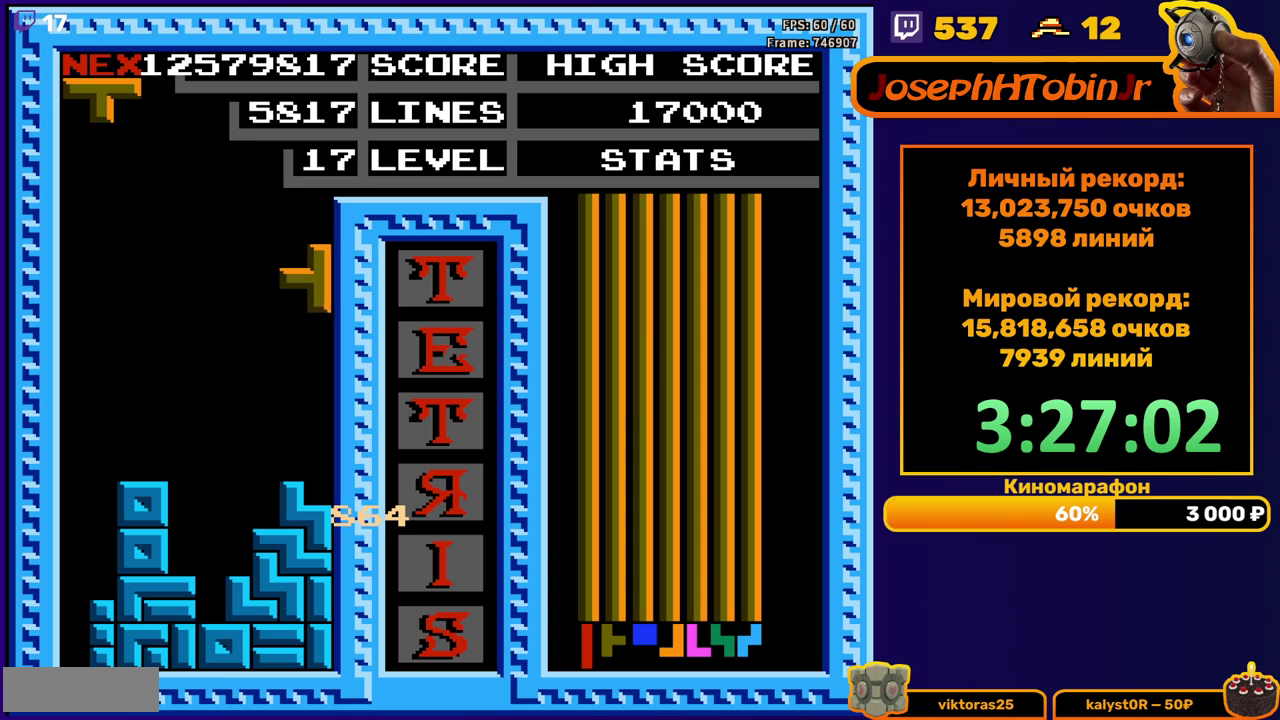
{"buttons": ["DPAD_RIGHT"], "events": [[33, "DPAD_RIGHT", "up"], [50, "DPAD_DOWN", "down"], [233, "DPAD_DOWN", "up"], [283, "DPAD_RIGHT", "down"], [367, "B", "down"], [483, "B", "up"]]}
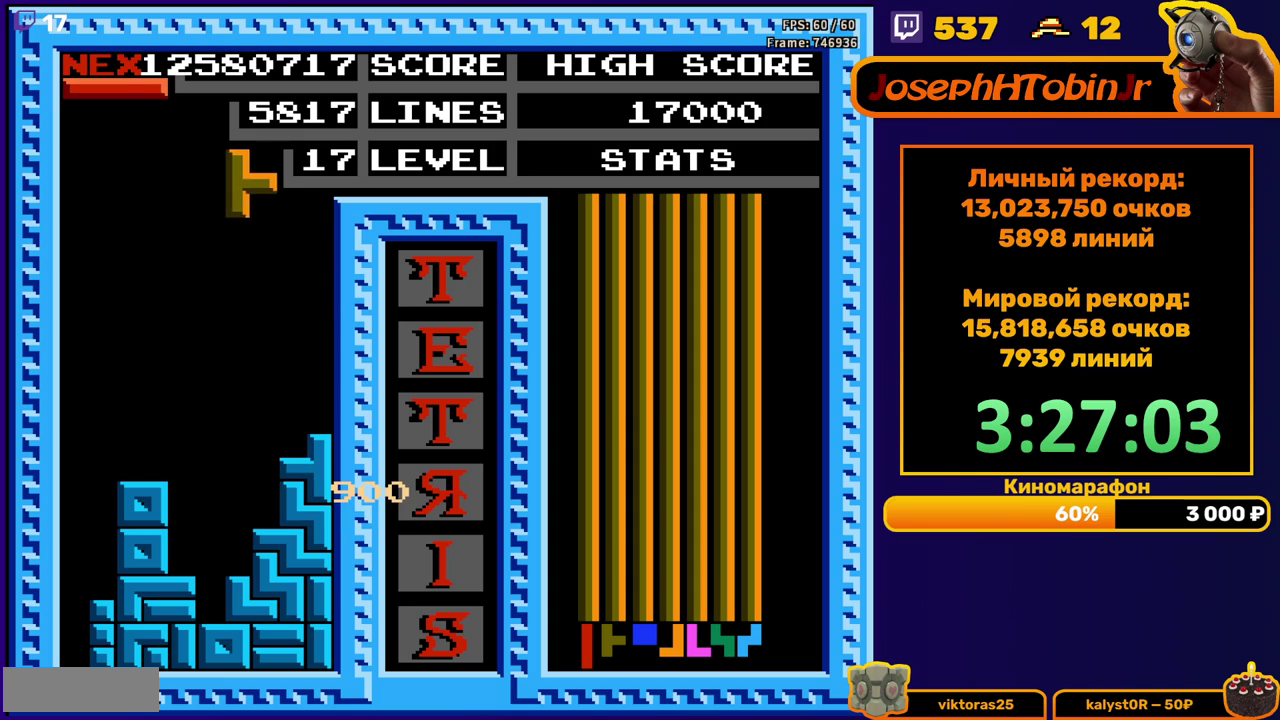
{"buttons": [], "events": [[283, "DPAD_DOWN", "down"], [283, "DPAD_RIGHT", "up"], [483, "DPAD_DOWN", "up"]]}
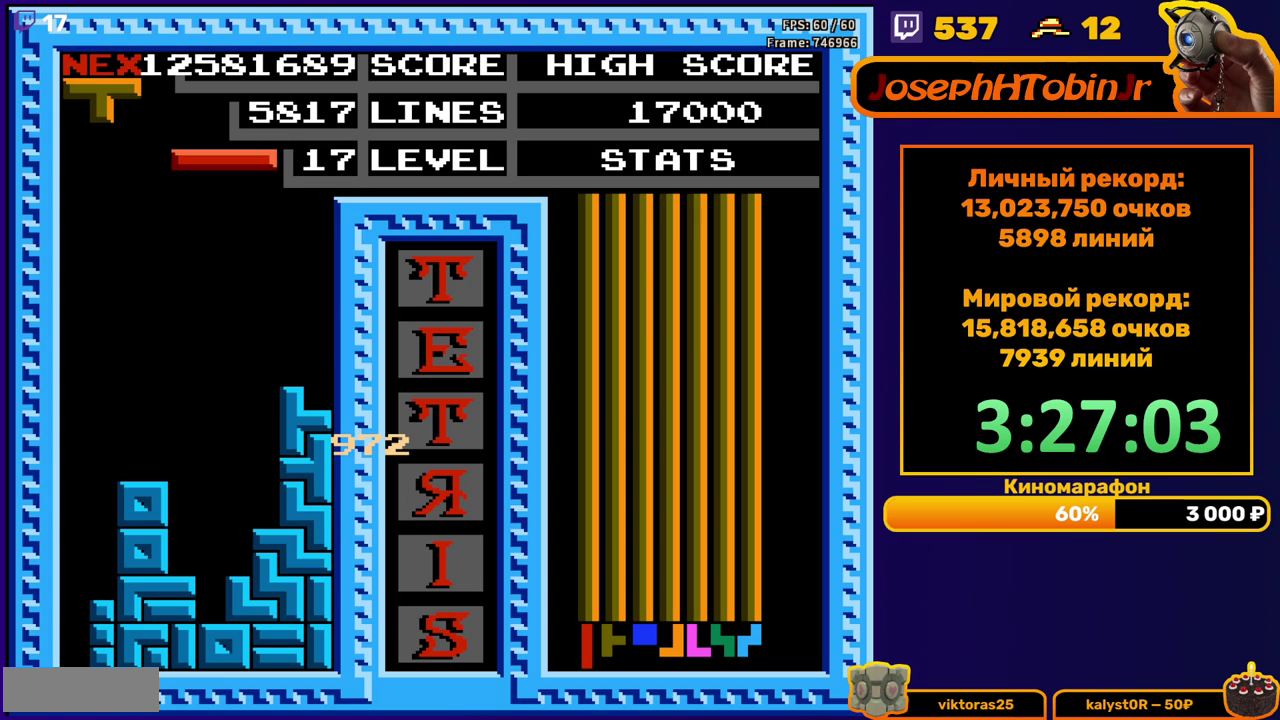
{"buttons": ["DPAD_DOWN"], "events": [[83, "B", "down"], [183, "B", "up"], [183, "DPAD_DOWN", "down"]]}